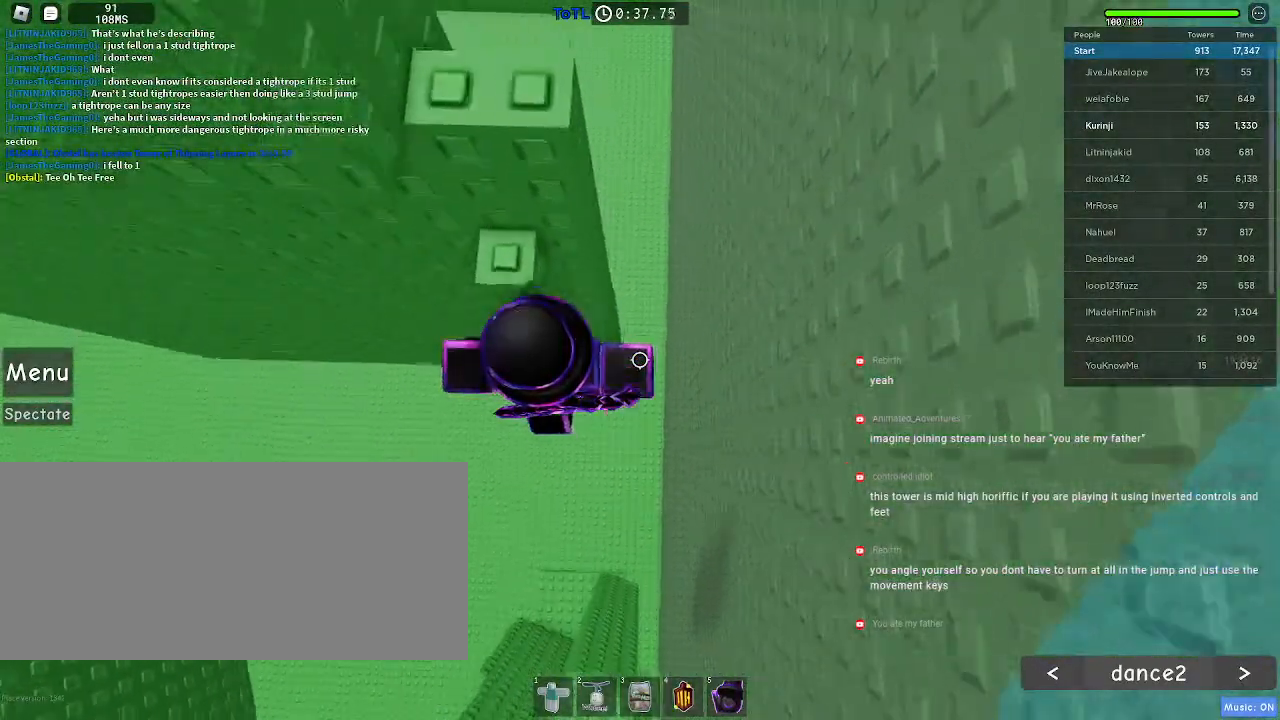
Gameplay with keyboard and mouse; each line is a JSON object with the keys and mouse buttons held at the frame after it. "events" lists presses ("down") and releases ("up") of "a", "ctrl", "d", "e", "f", "q", "r", "s", "shift", "space", "tab", "w", "mouse_left", "mouse_wheel", "mouse_right", "mouse_mb4" and "mouse_mb5" between this image and that frame as [ms after this image, input, new state], when the widget could be followed in between. "mouse_left", "mouse_wheel", "mouse_right", "mouse_mb4", "mouse_mb5" = the "left", "wheel", "right", "mb4", "mb5" buttons of the "mouse" list. No other keys are recorded. "wheel" means that the mouse wheel is clicked or scrolled. Mouse movement is not recorded.
{"keys": ["w"], "mouse": [], "events": [[50, "space", "up"], [50, "w", "down"], [300, "w", "up"], [350, "space", "down"], [433, "w", "down"], [467, "space", "up"]]}
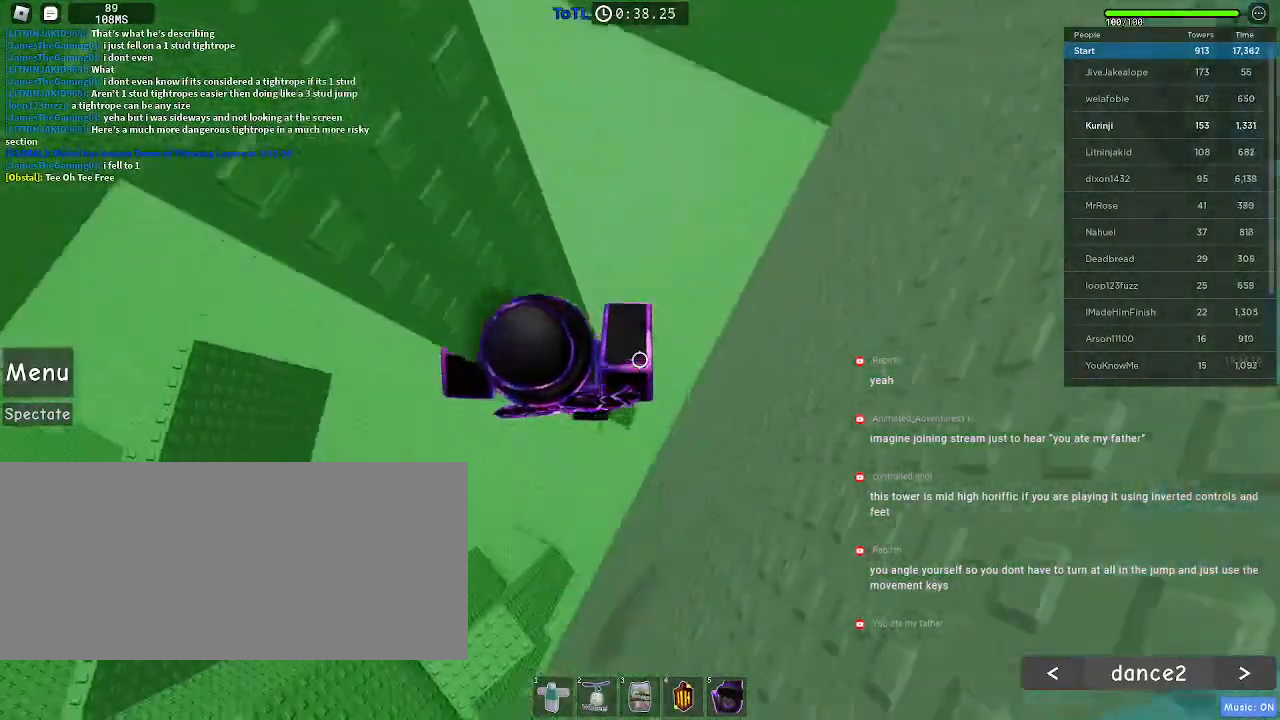
{"keys": [], "mouse": [], "events": [[50, "w", "up"]]}
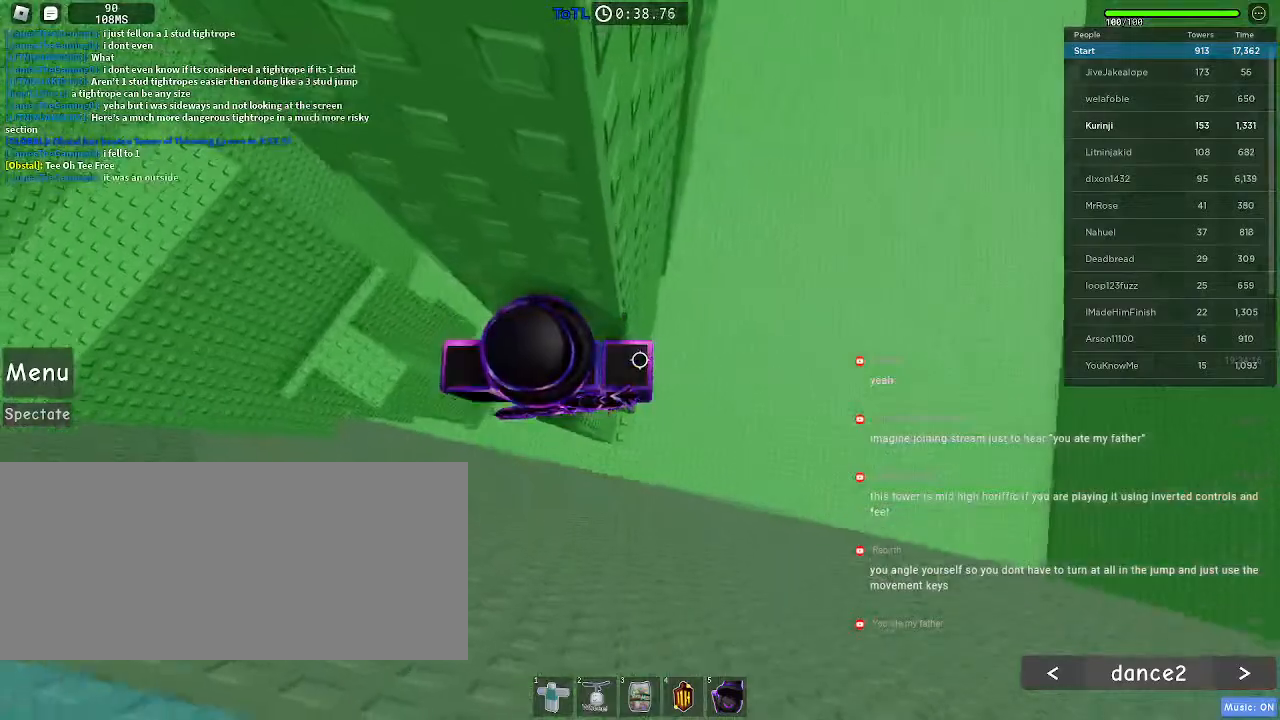
{"keys": ["d", "space"], "mouse": [], "events": [[100, "d", "down"], [267, "space", "down"]]}
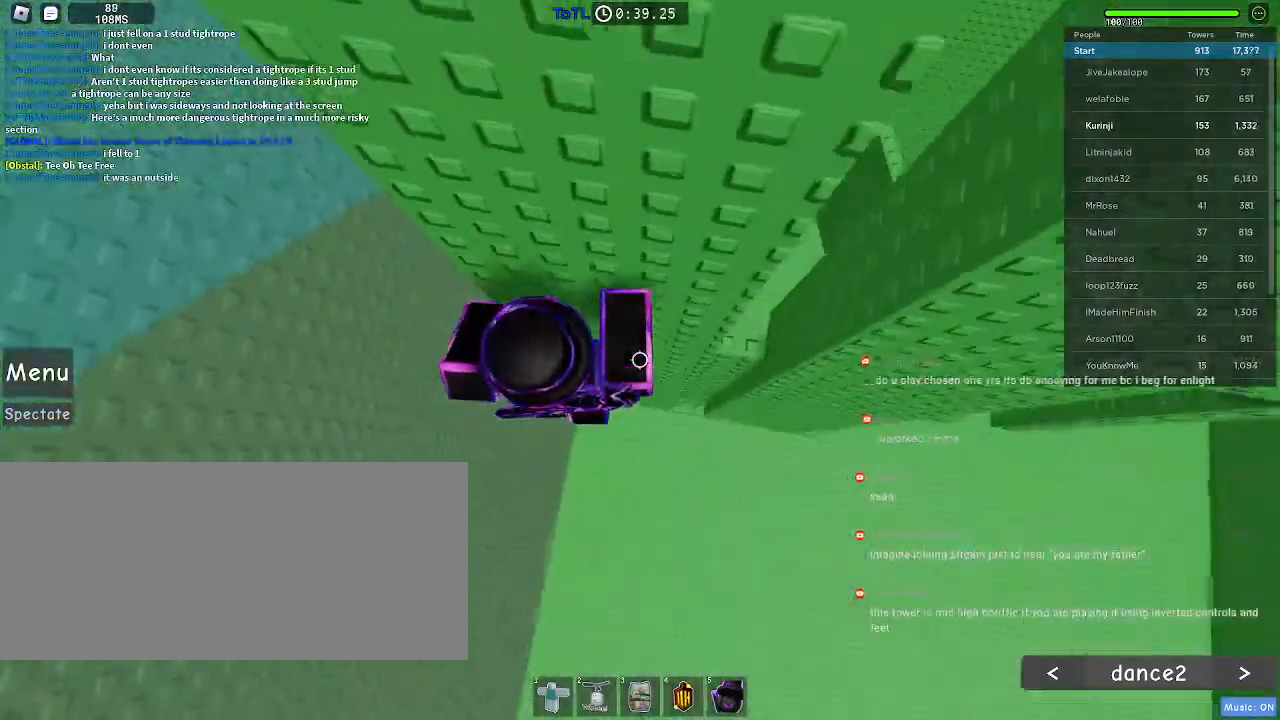
{"keys": [], "mouse": [], "events": [[350, "mouse_left", "down"], [367, "d", "up"], [383, "space", "up"], [467, "mouse_left", "up"]]}
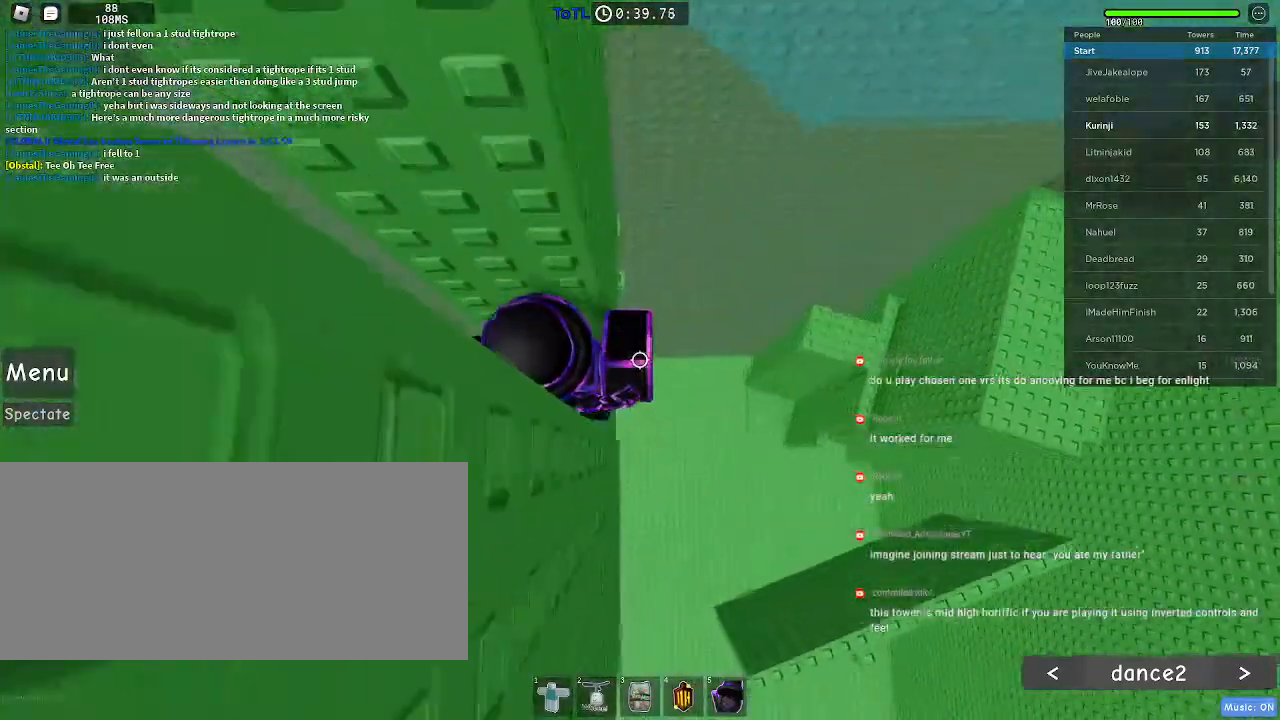
{"keys": [], "mouse": []}
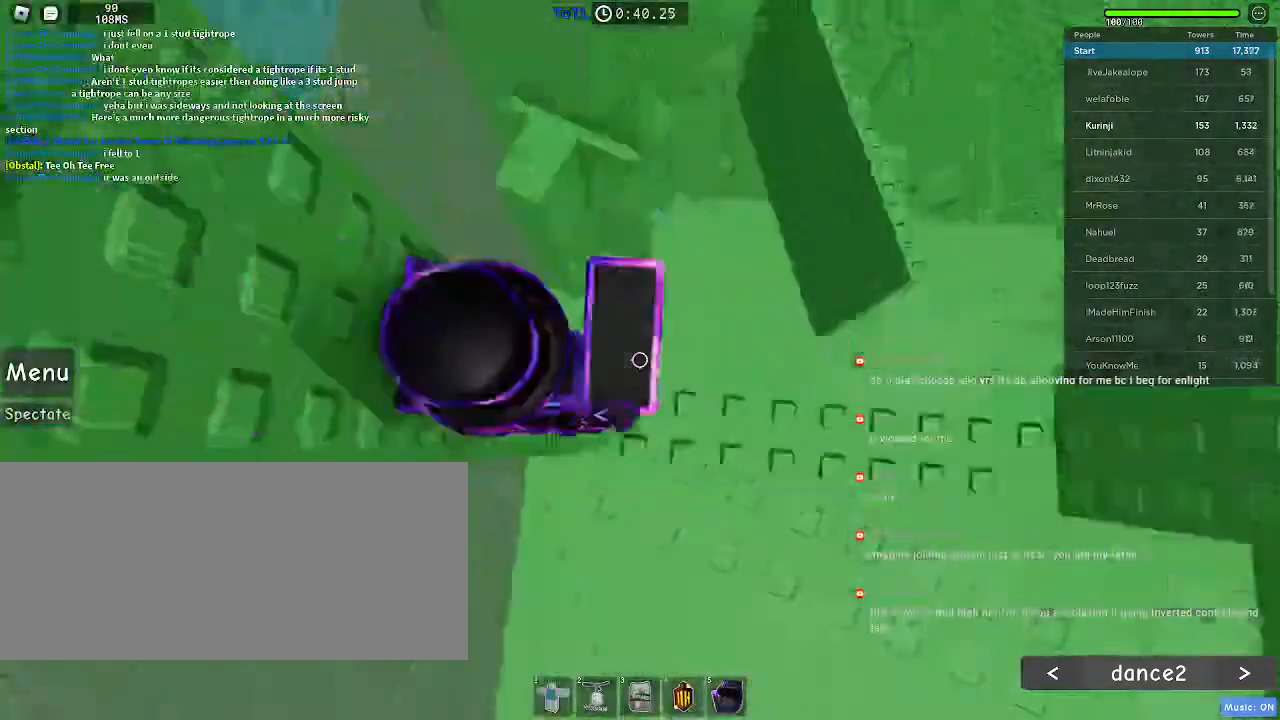
{"keys": [], "mouse": [], "events": [[367, "w", "down"], [417, "w", "up"]]}
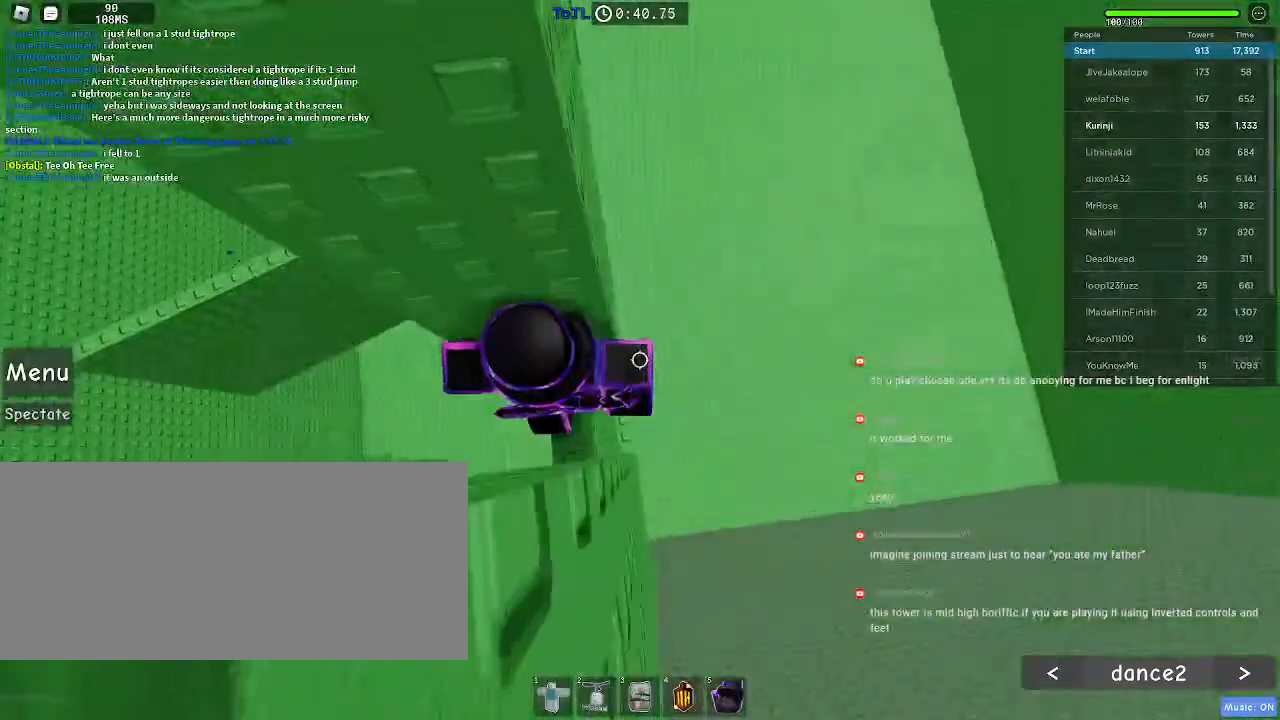
{"keys": ["d", "space"], "mouse": [], "events": [[233, "d", "down"], [367, "space", "down"]]}
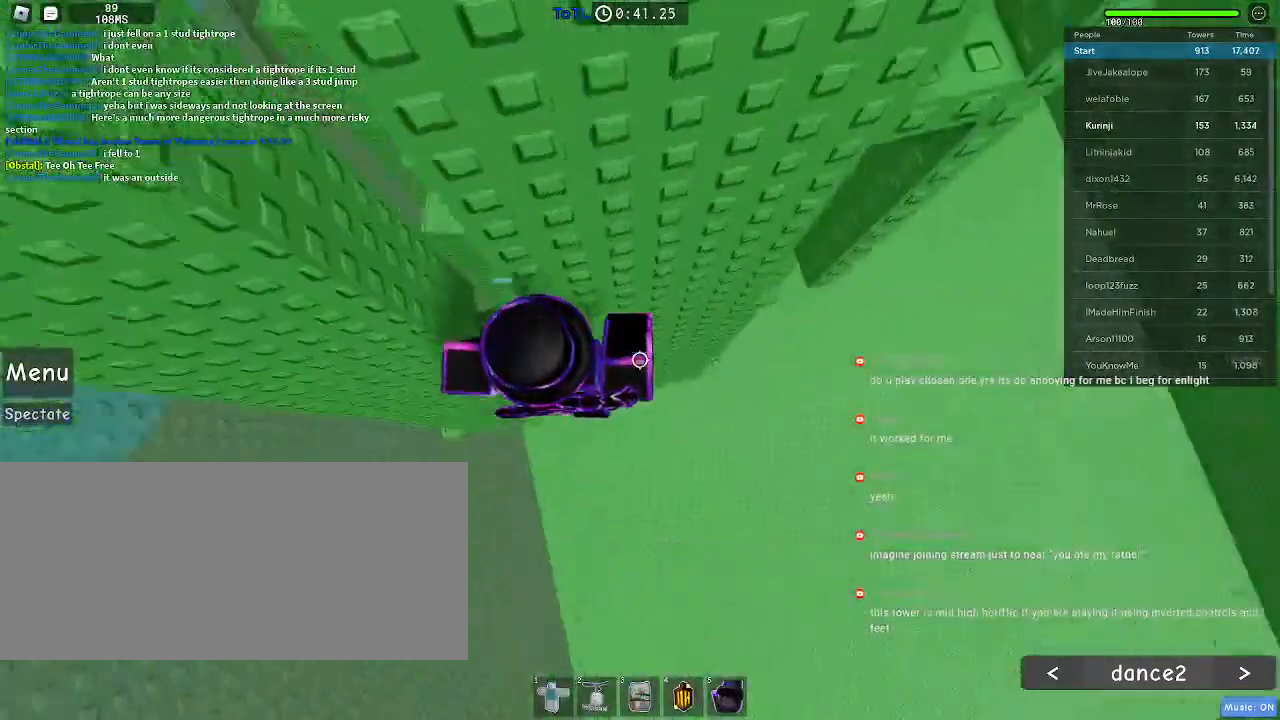
{"keys": ["d", "space"], "mouse": [], "events": []}
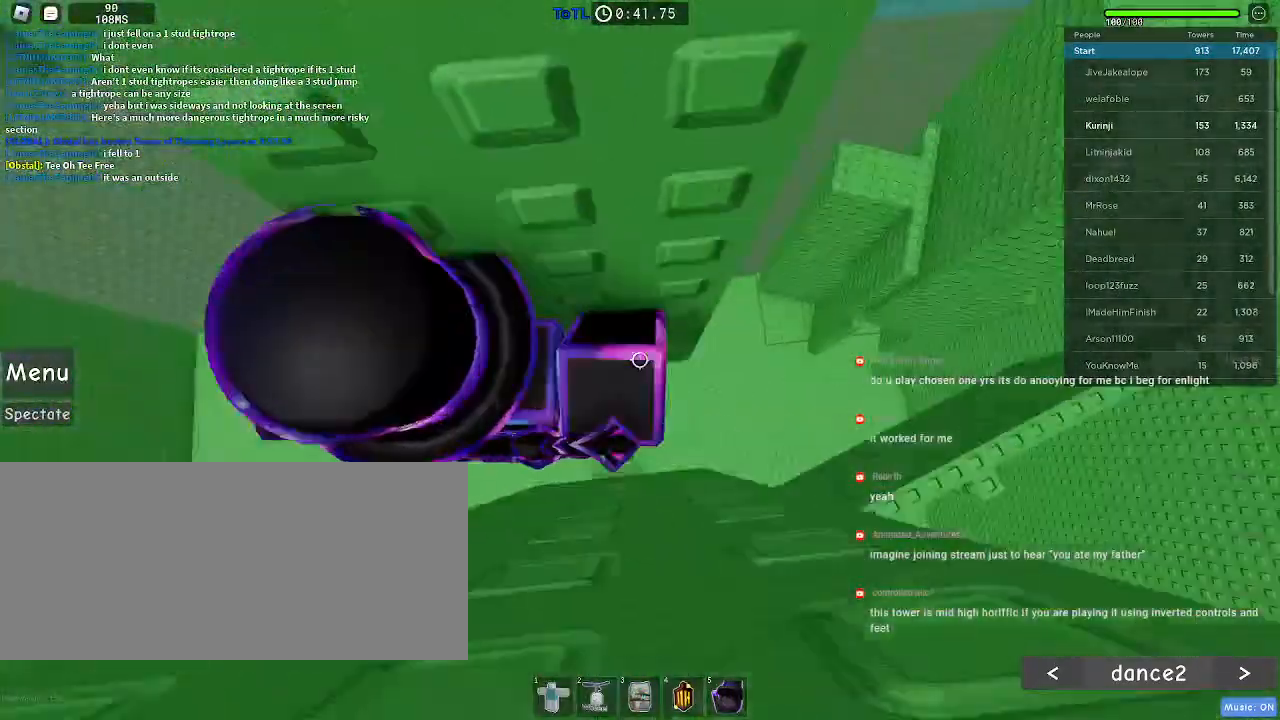
{"keys": [], "mouse": [], "events": [[50, "space", "up"], [83, "d", "up"], [217, "a", "down"], [283, "a", "up"]]}
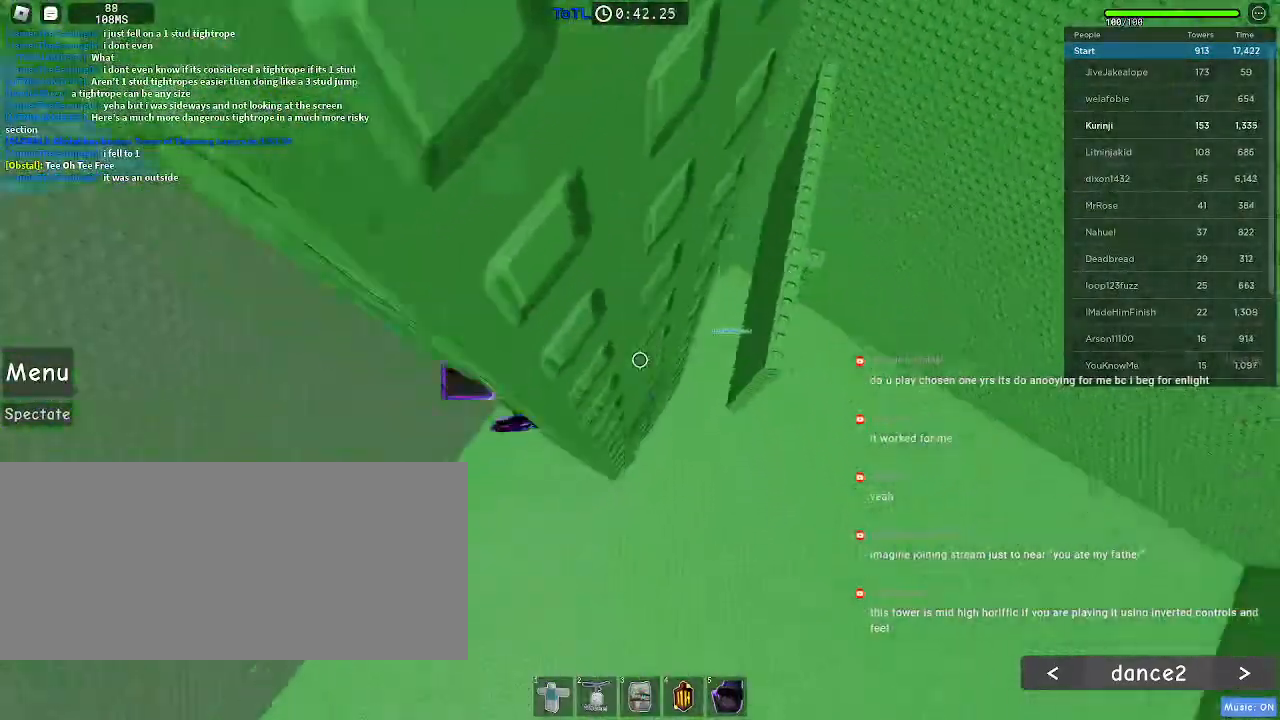
{"keys": ["space"], "mouse": [], "events": [[350, "s", "down"], [467, "space", "down"], [500, "s", "up"]]}
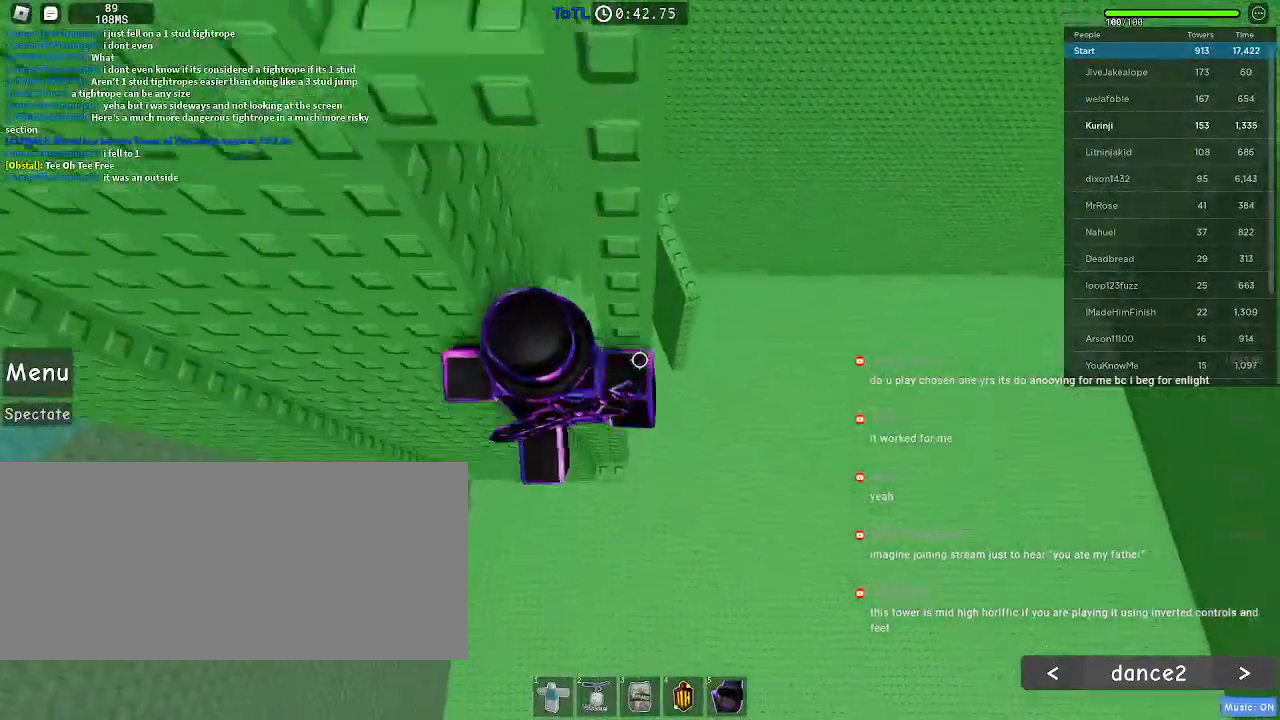
{"keys": [], "mouse": [], "events": [[83, "w", "down"], [117, "space", "up"], [433, "w", "up"]]}
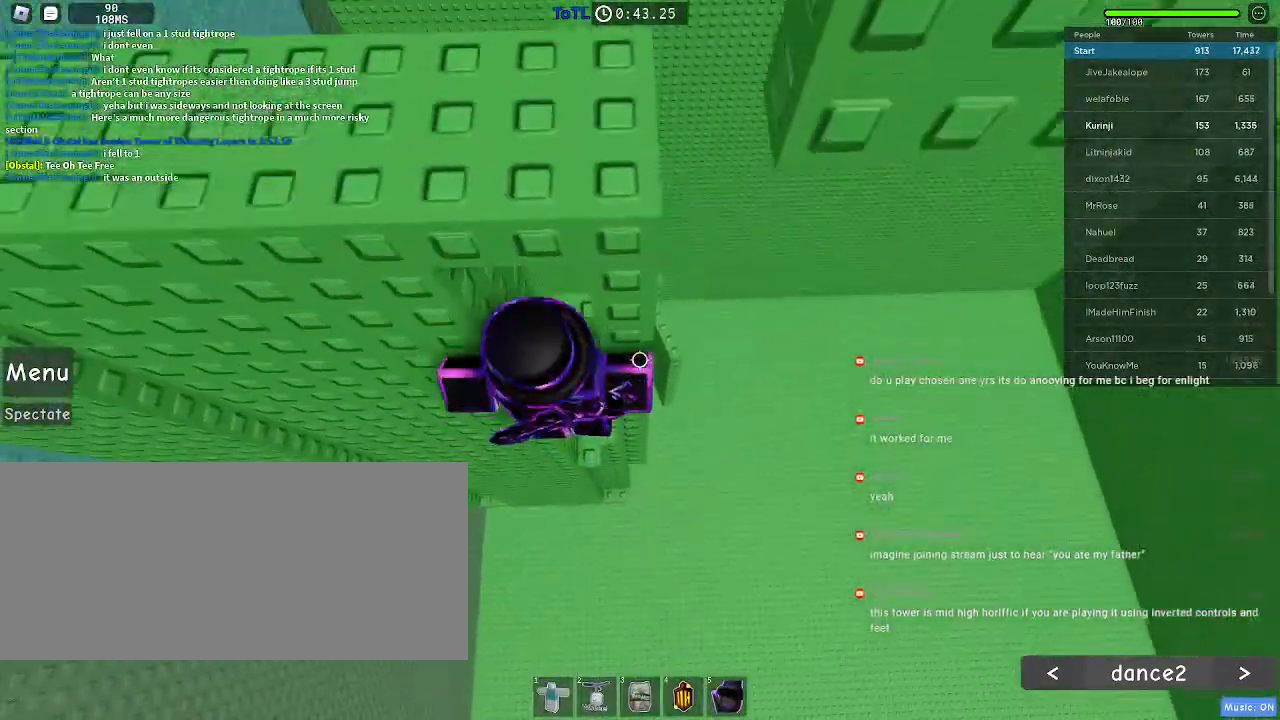
{"keys": ["s"], "mouse": [], "events": [[150, "w", "down"], [217, "w", "up"], [383, "s", "down"]]}
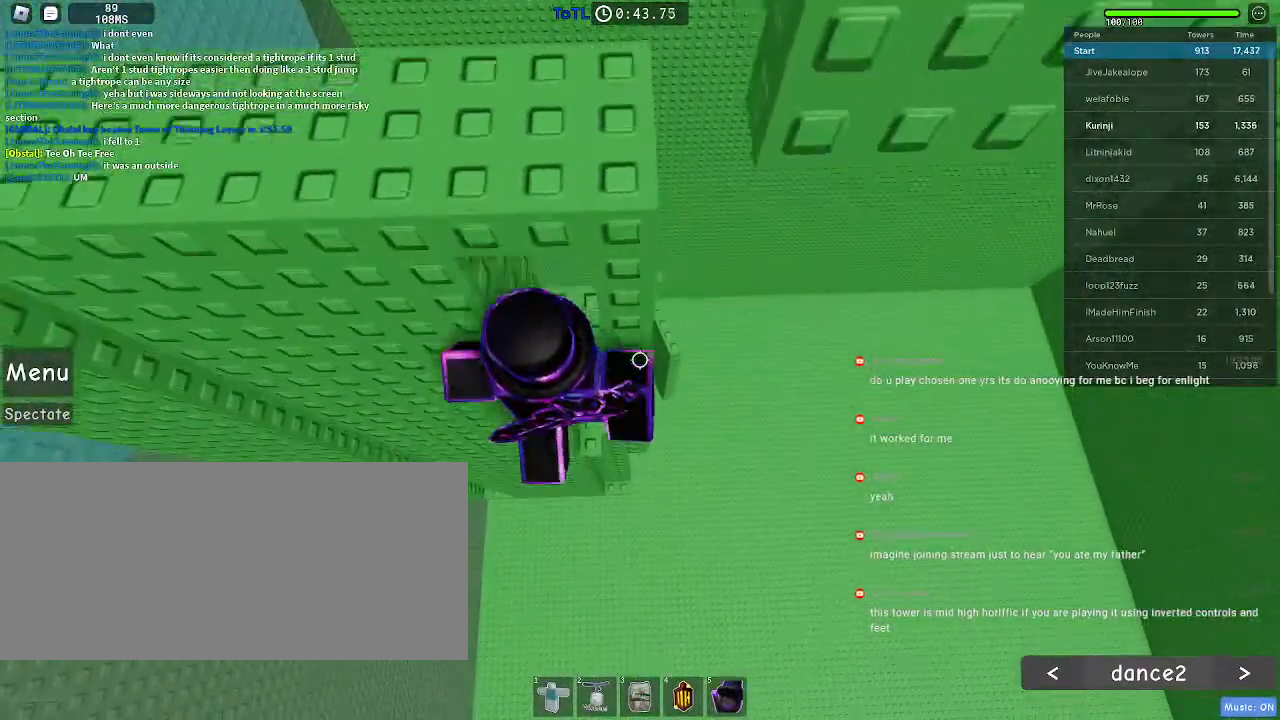
{"keys": [], "mouse": [], "events": [[17, "space", "down"], [33, "s", "up"], [100, "w", "down"], [133, "space", "up"], [417, "w", "up"]]}
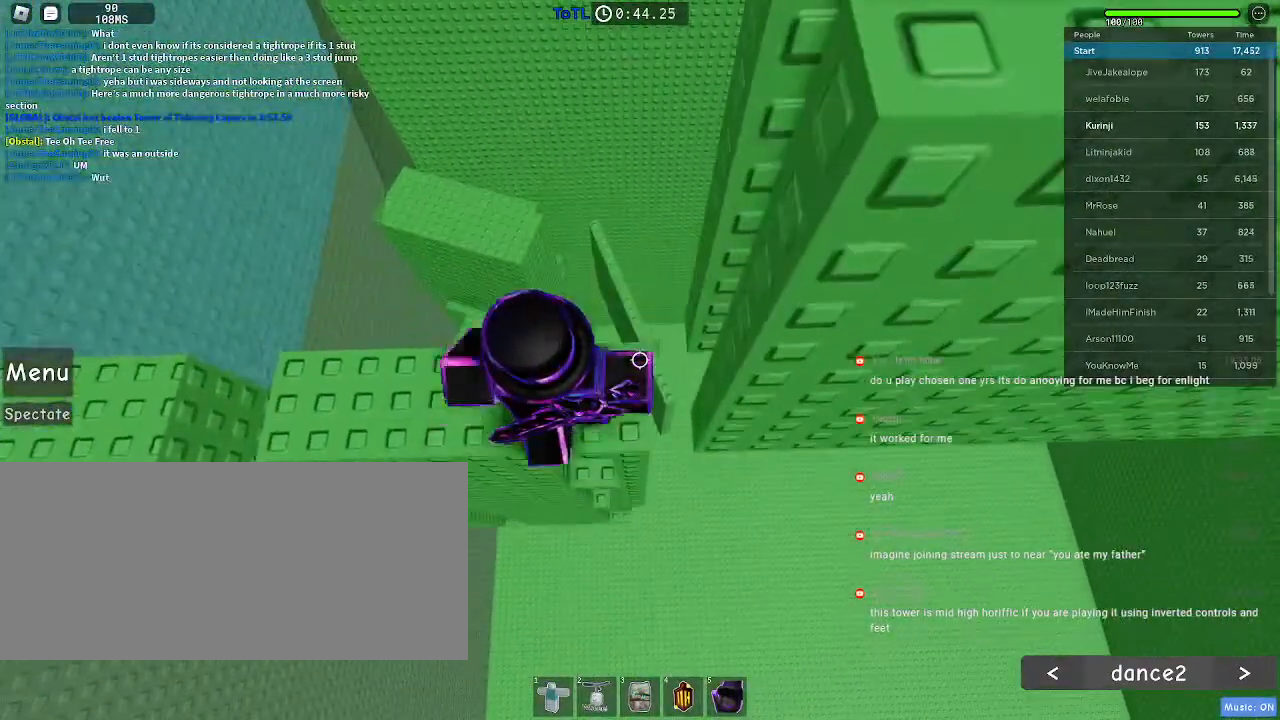
{"keys": [], "mouse": [], "events": [[200, "w", "down"], [250, "w", "up"]]}
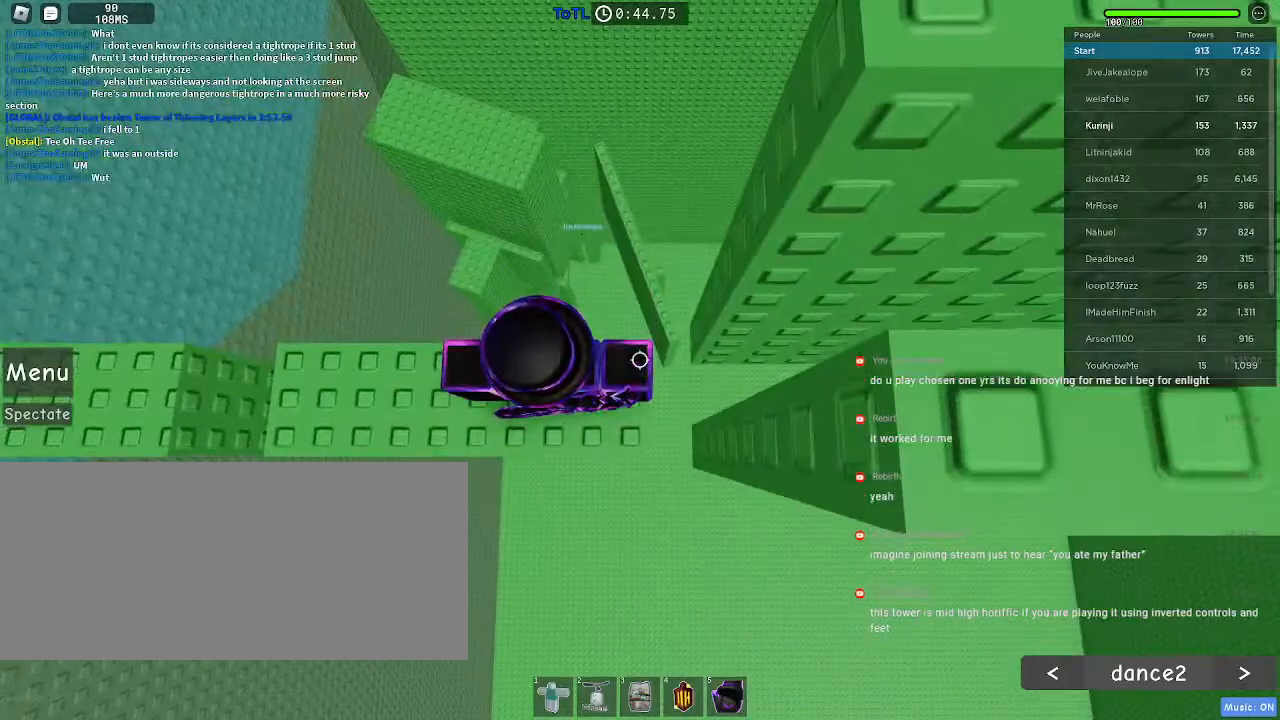
{"keys": [], "mouse": [], "events": [[400, "space", "down"], [500, "space", "up"]]}
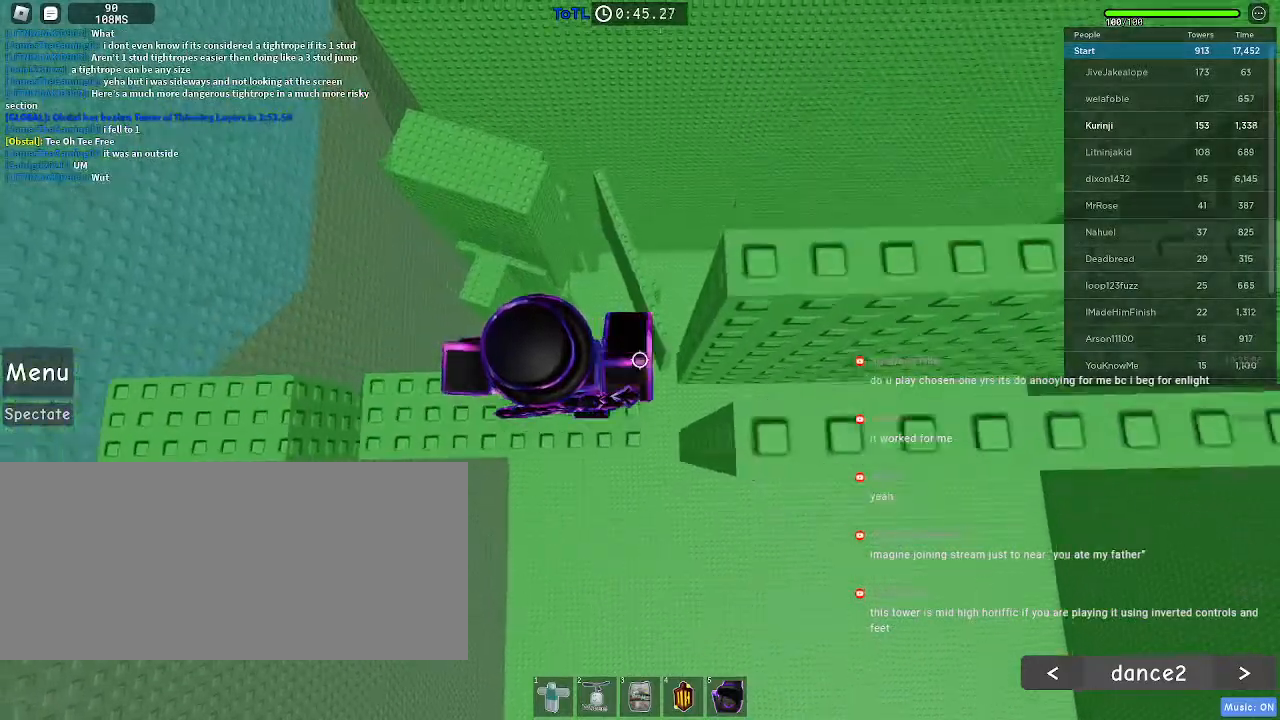
{"keys": [], "mouse": [], "events": []}
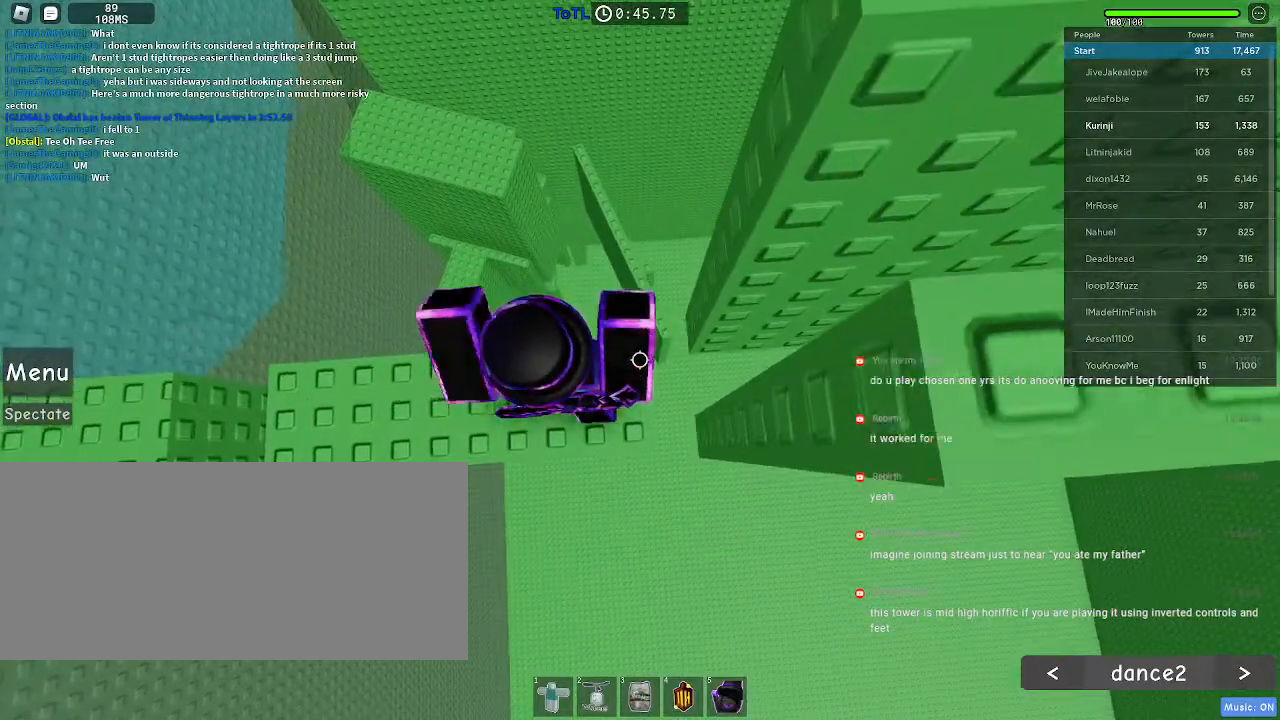
{"keys": ["d", "s"], "mouse": [], "events": [[50, "d", "down"], [200, "space", "down"], [333, "space", "up"], [400, "s", "down"]]}
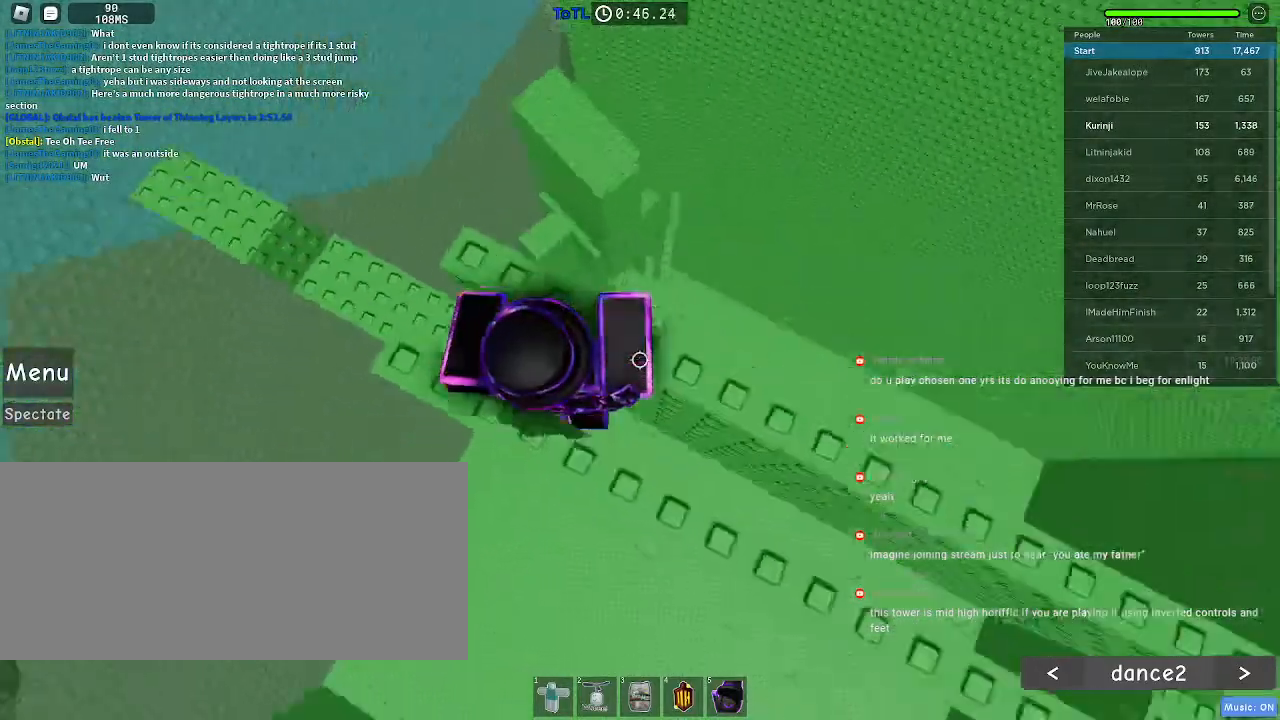
{"keys": ["d", "s"], "mouse": [], "events": []}
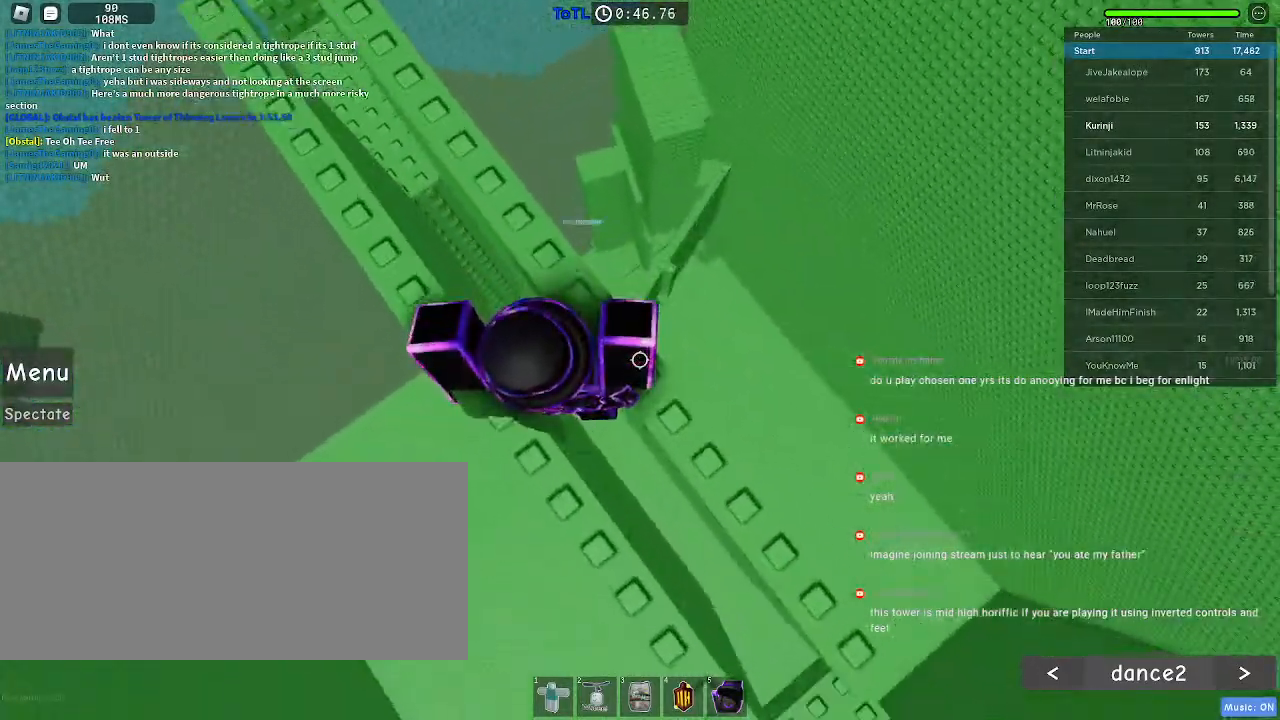
{"keys": ["d", "s"], "mouse": [], "events": []}
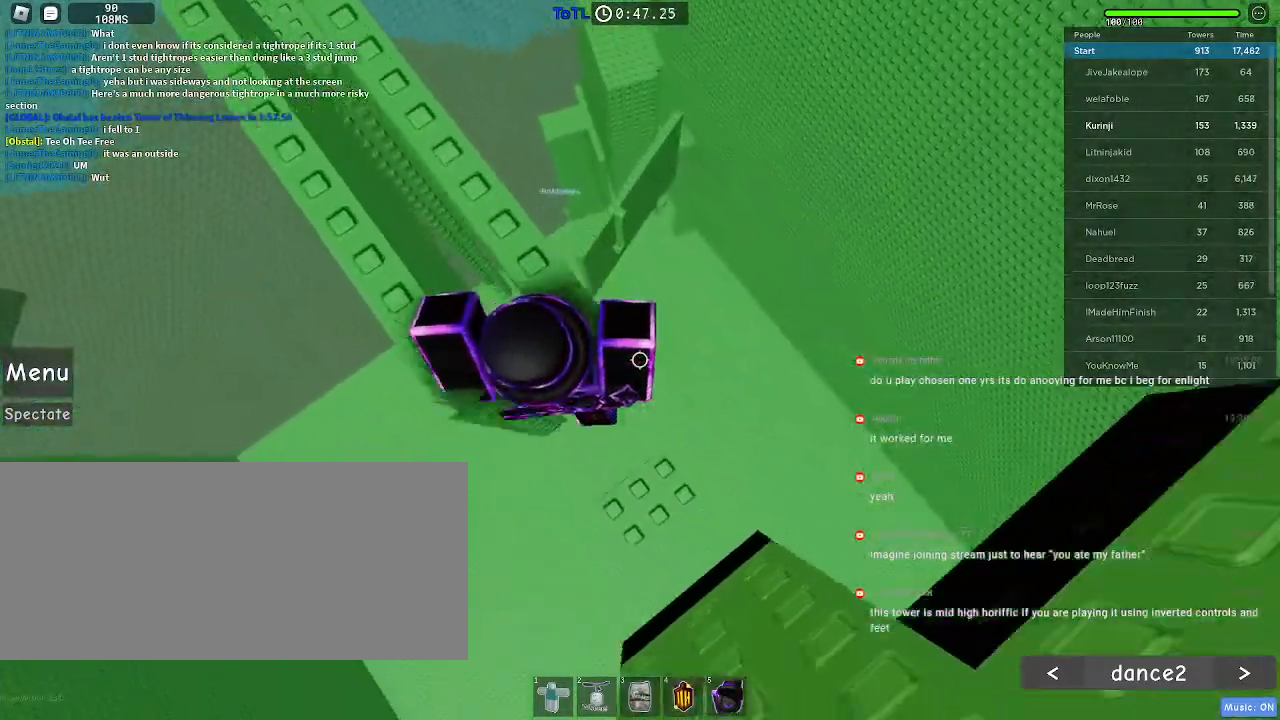
{"keys": [], "mouse": [], "events": [[233, "d", "up"], [233, "s", "up"]]}
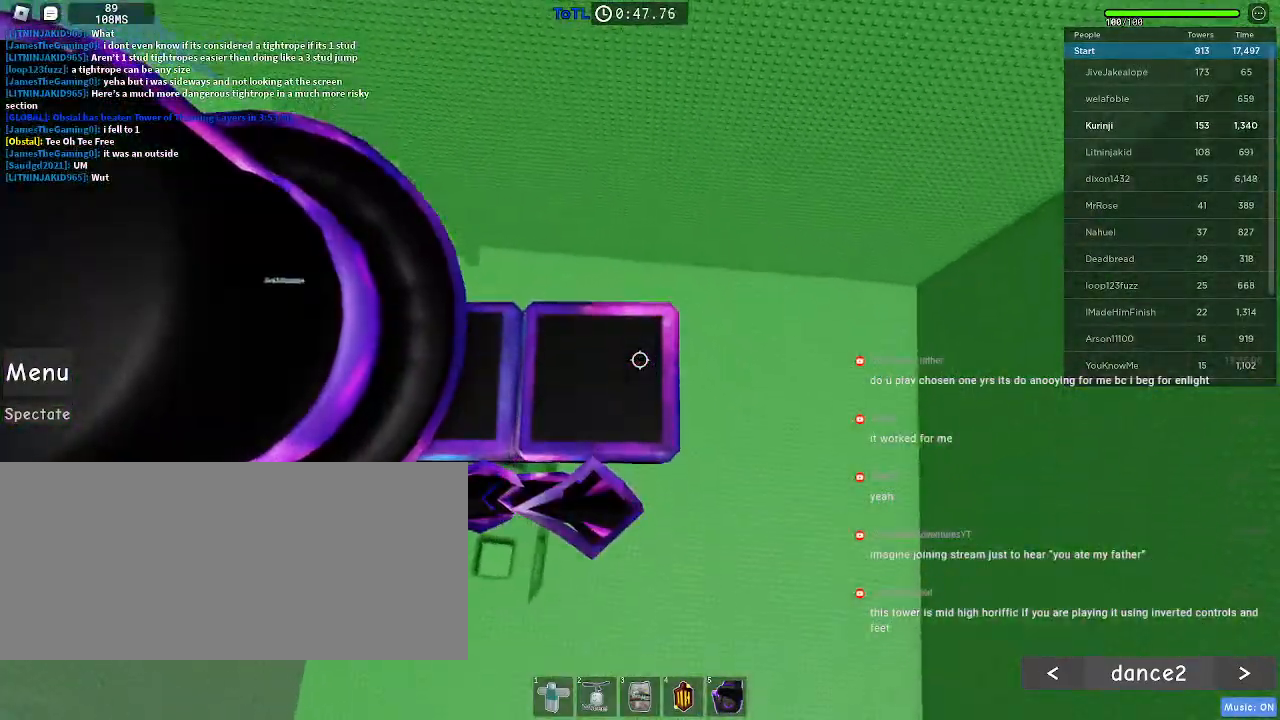
{"keys": [], "mouse": []}
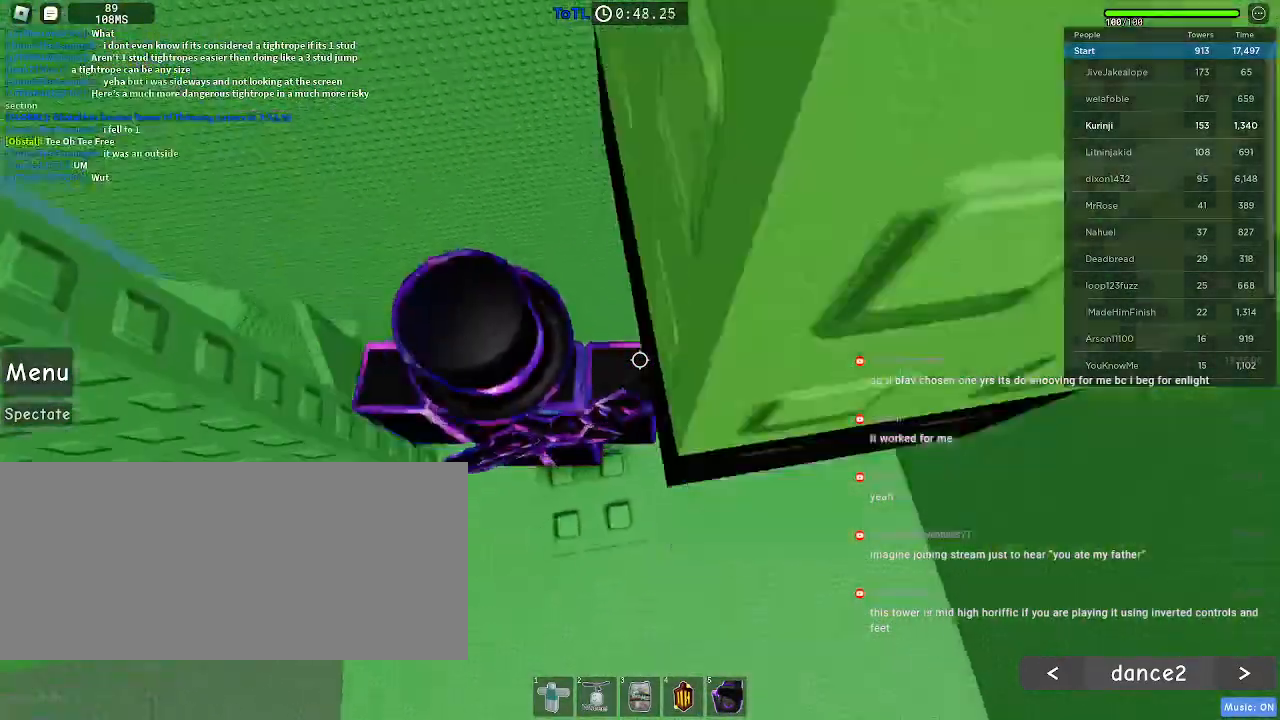
{"keys": [], "mouse": [], "events": []}